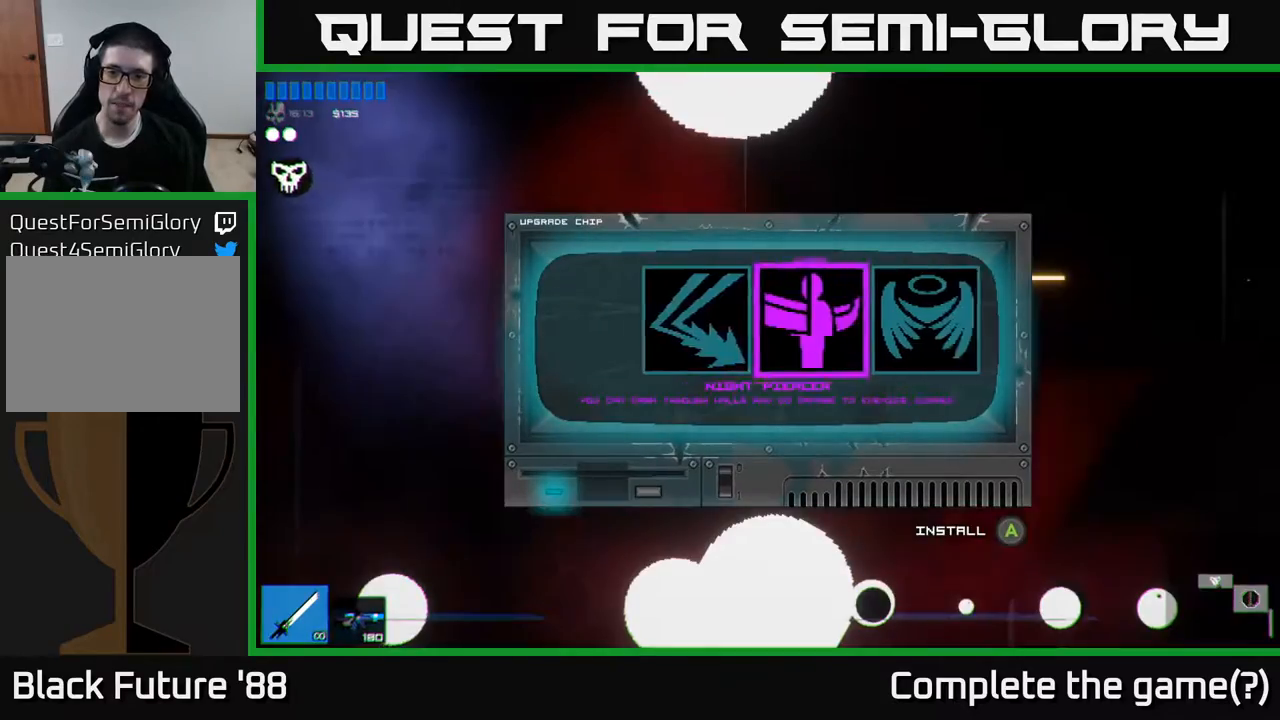
Gameplay with a controller (Xbox layout); each line is a JSON object with the inputs held at the frame after it. "events" lists button and stick changes between this image and that frame as [ms after this image, input, new state], when the widget could be followed in between.
{"buttons": ["A"], "left_stick": "center", "right_stick": "center", "events": [[67, "left_stick", "right"], [233, "left_stick", "center"], [467, "A", "down"]]}
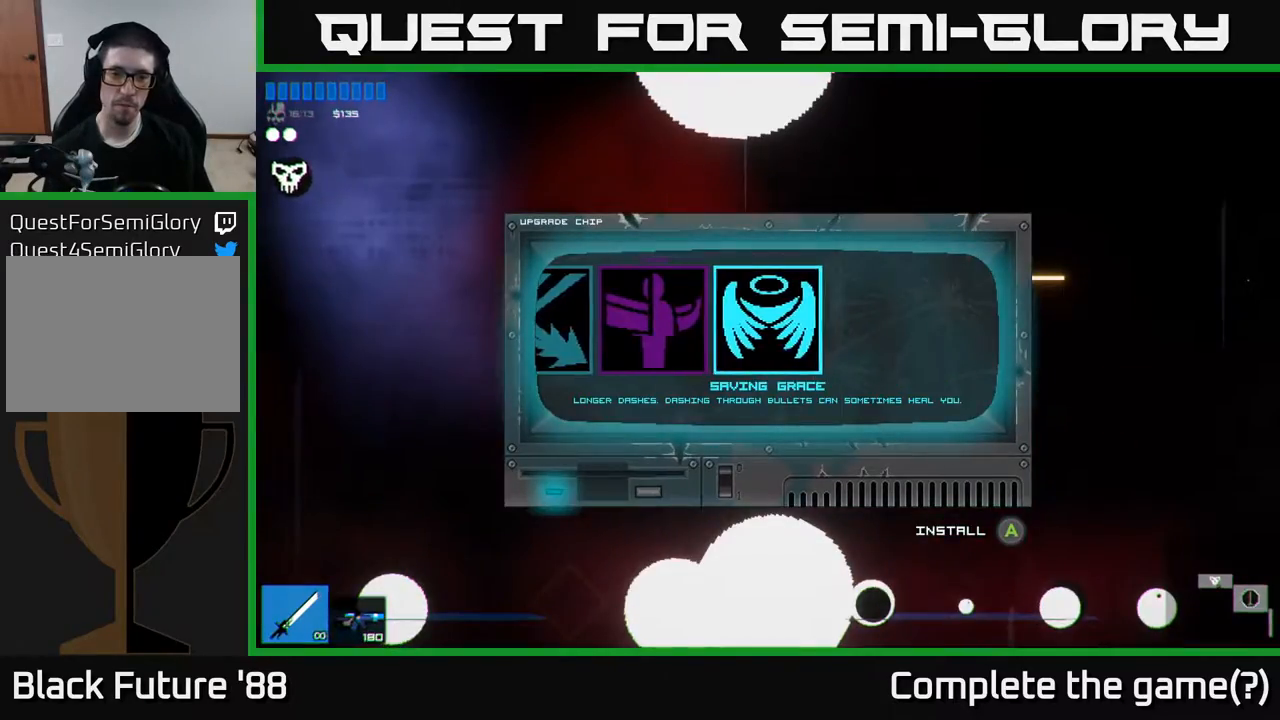
{"buttons": [], "left_stick": "left", "right_stick": "center", "events": [[33, "A", "up"], [300, "left_stick", "left"]]}
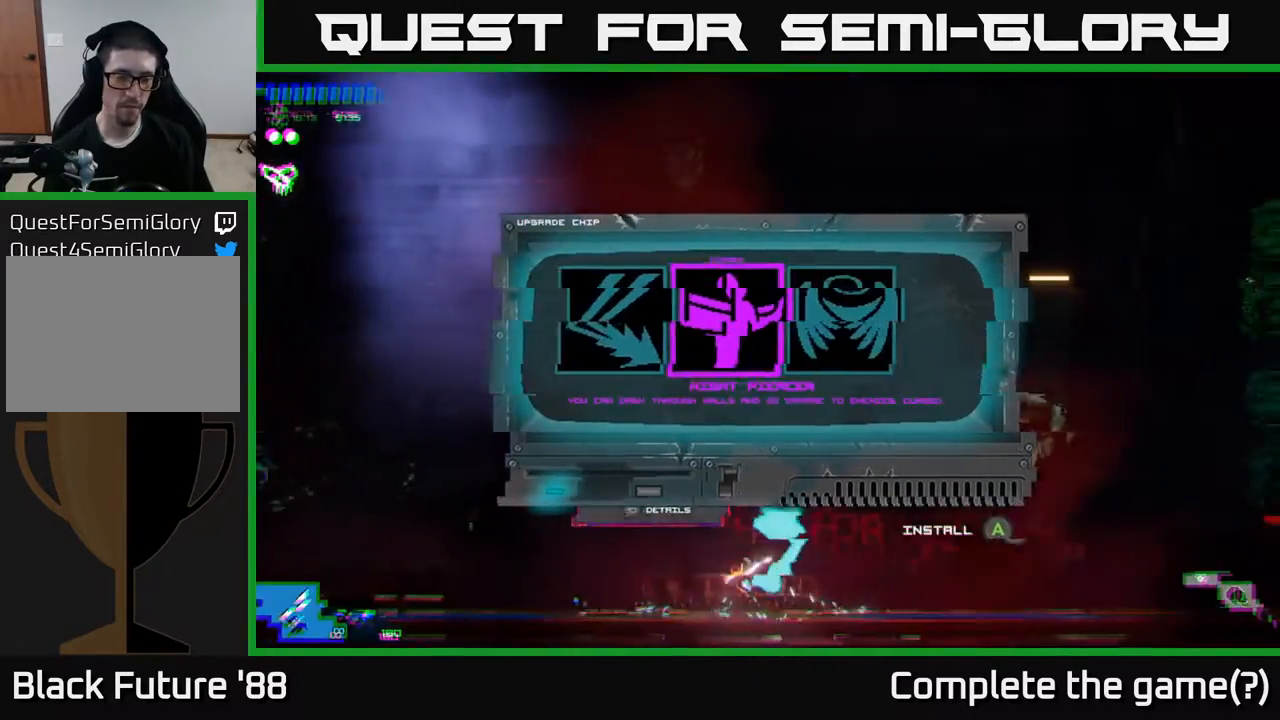
{"buttons": [], "left_stick": "left", "right_stick": "center", "events": [[217, "left_stick", "center"], [250, "R2", "down"], [333, "R2", "up"], [417, "left_stick", "left"]]}
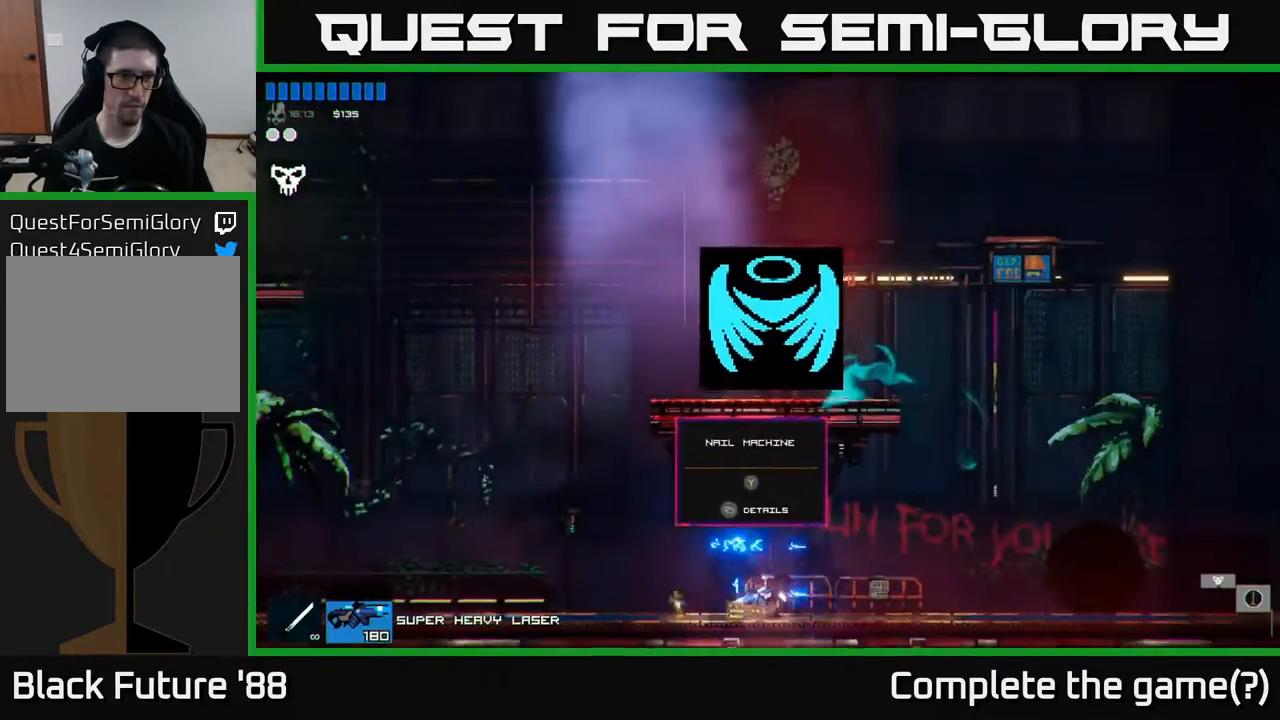
{"buttons": [], "left_stick": "left", "right_stick": "center", "events": []}
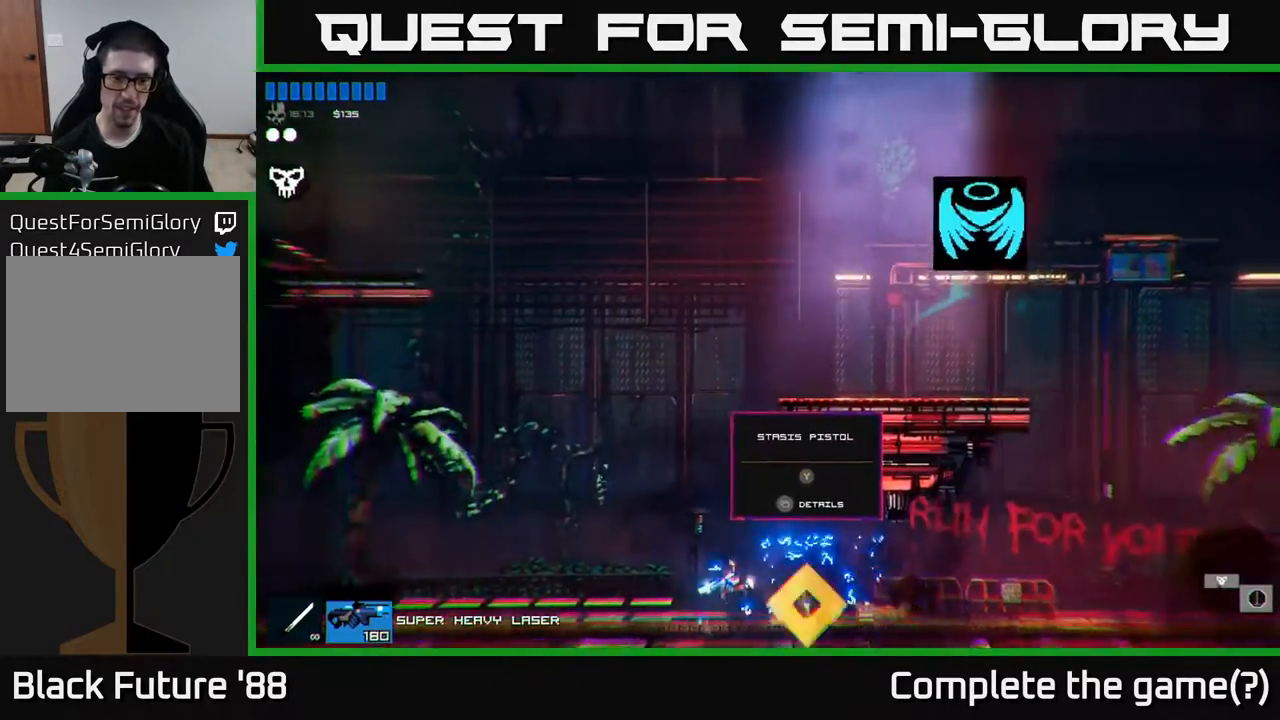
{"buttons": ["A"], "left_stick": "left", "right_stick": "center", "events": [[333, "A", "down"]]}
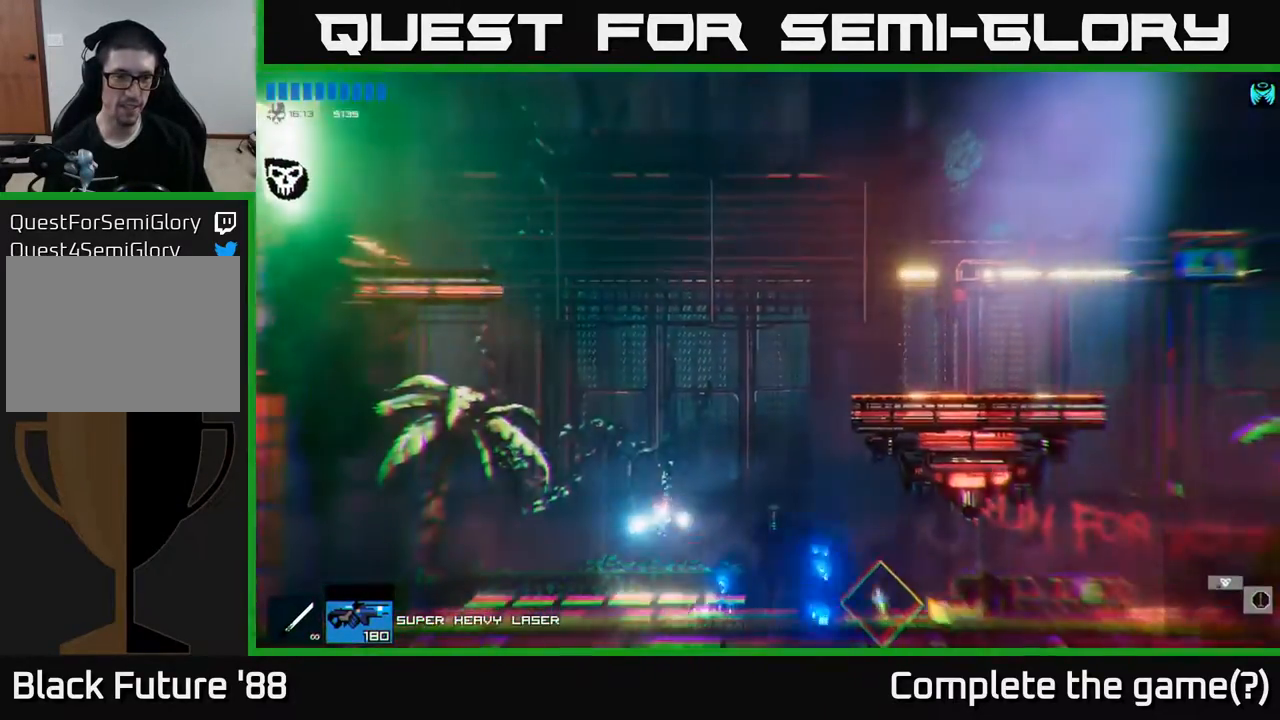
{"buttons": ["A"], "left_stick": "center", "right_stick": "center", "events": [[233, "A", "up"], [300, "A", "down"], [300, "left_stick", "center"]]}
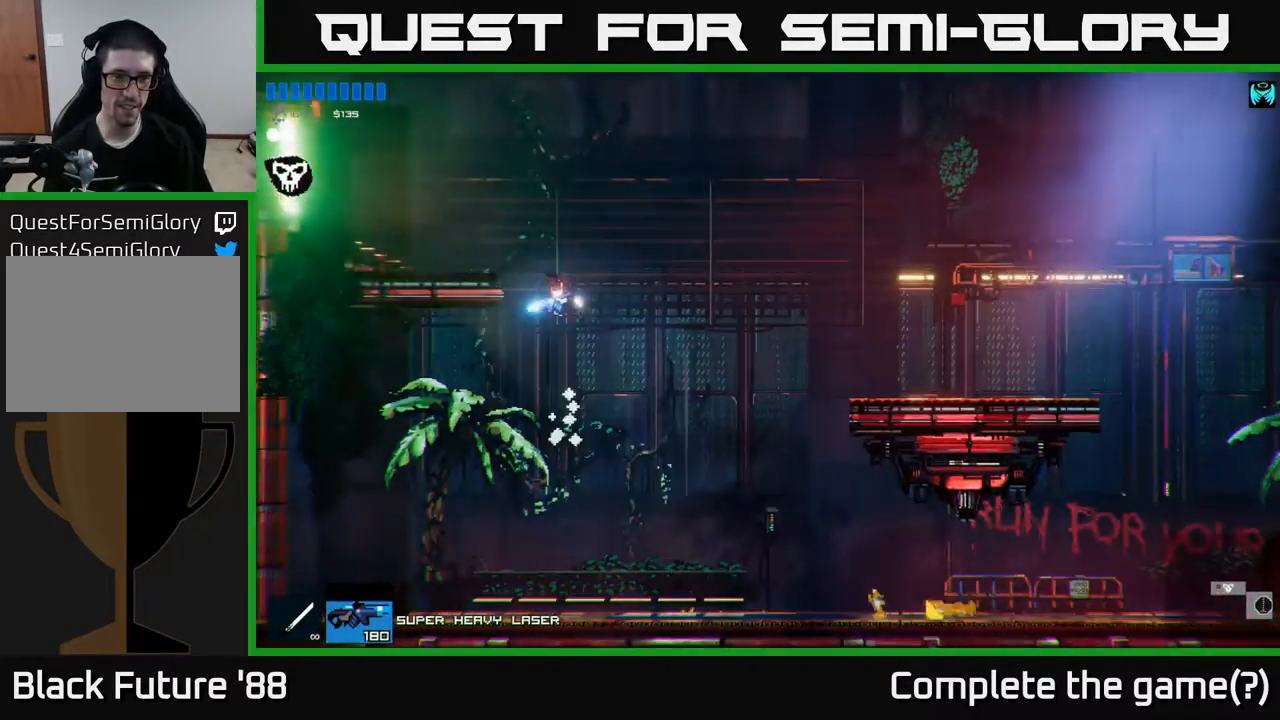
{"buttons": [], "left_stick": "left", "right_stick": "center", "events": [[50, "left_stick", "up"], [83, "A", "up"], [167, "R1", "down"], [250, "R1", "up"], [267, "left_stick", "left"], [367, "R1", "down"], [467, "R1", "up"]]}
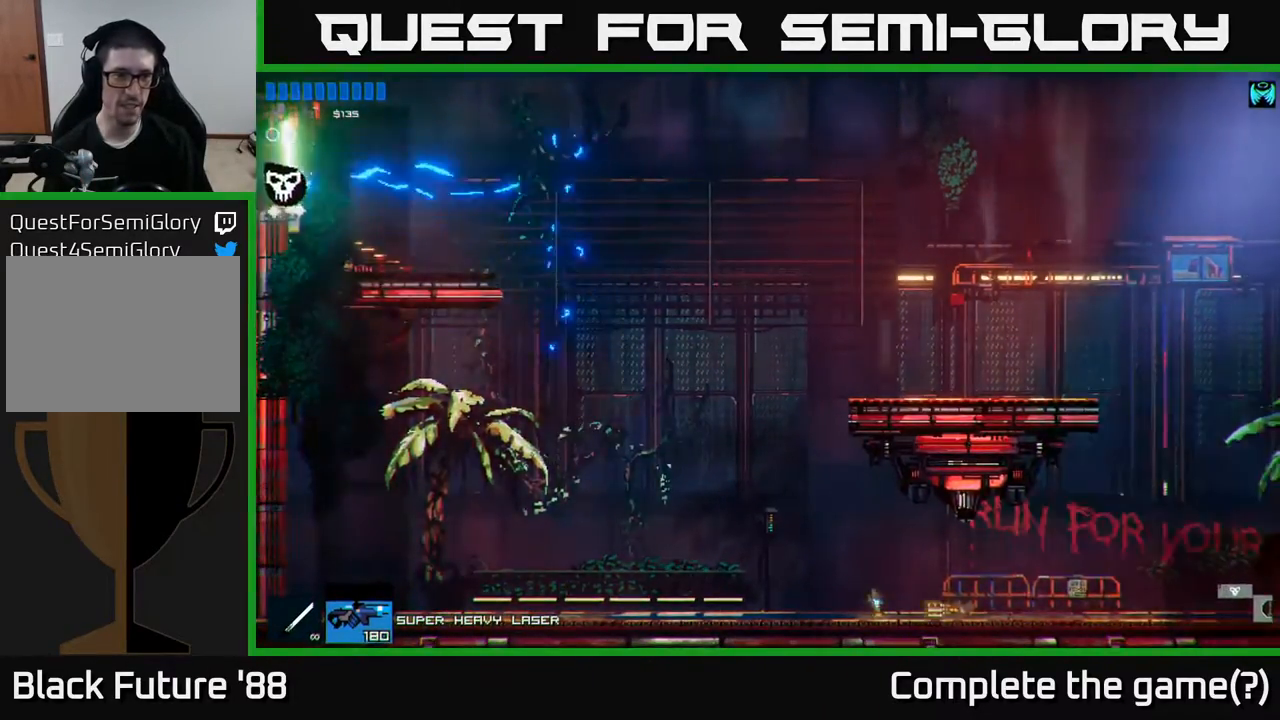
{"buttons": [], "left_stick": "left", "right_stick": "center", "events": []}
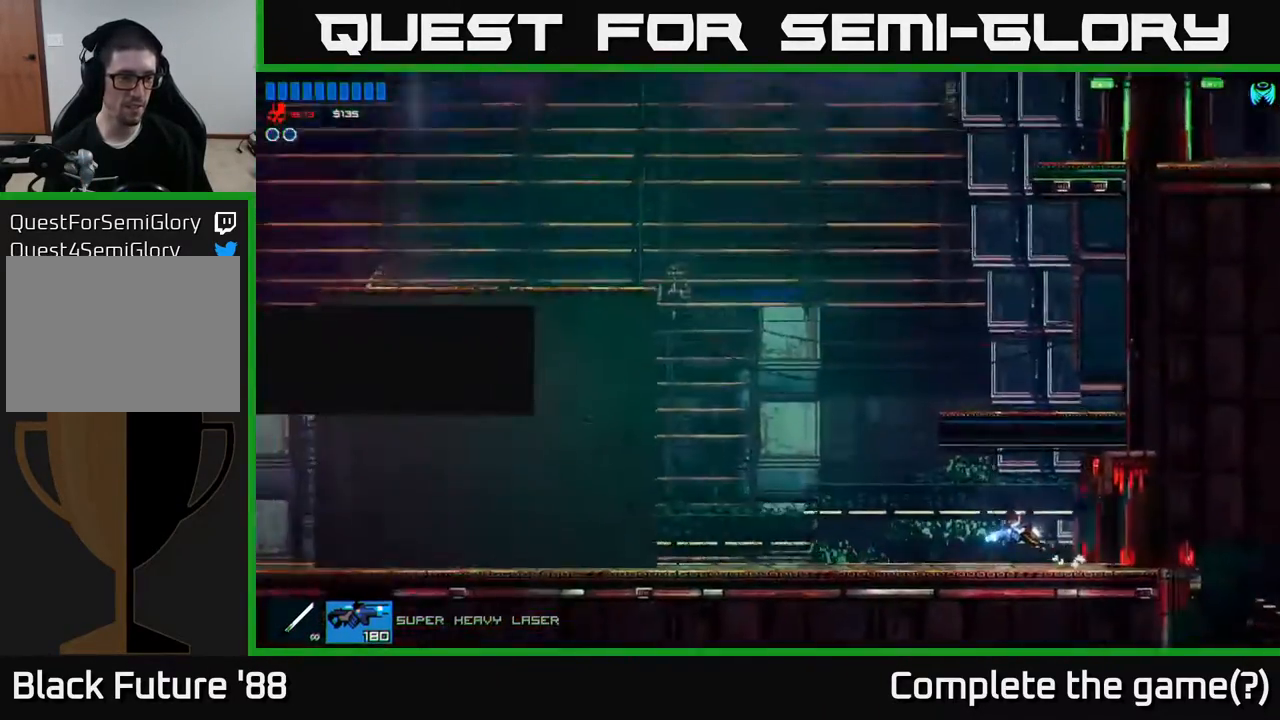
{"buttons": [], "left_stick": "left", "right_stick": "center", "events": []}
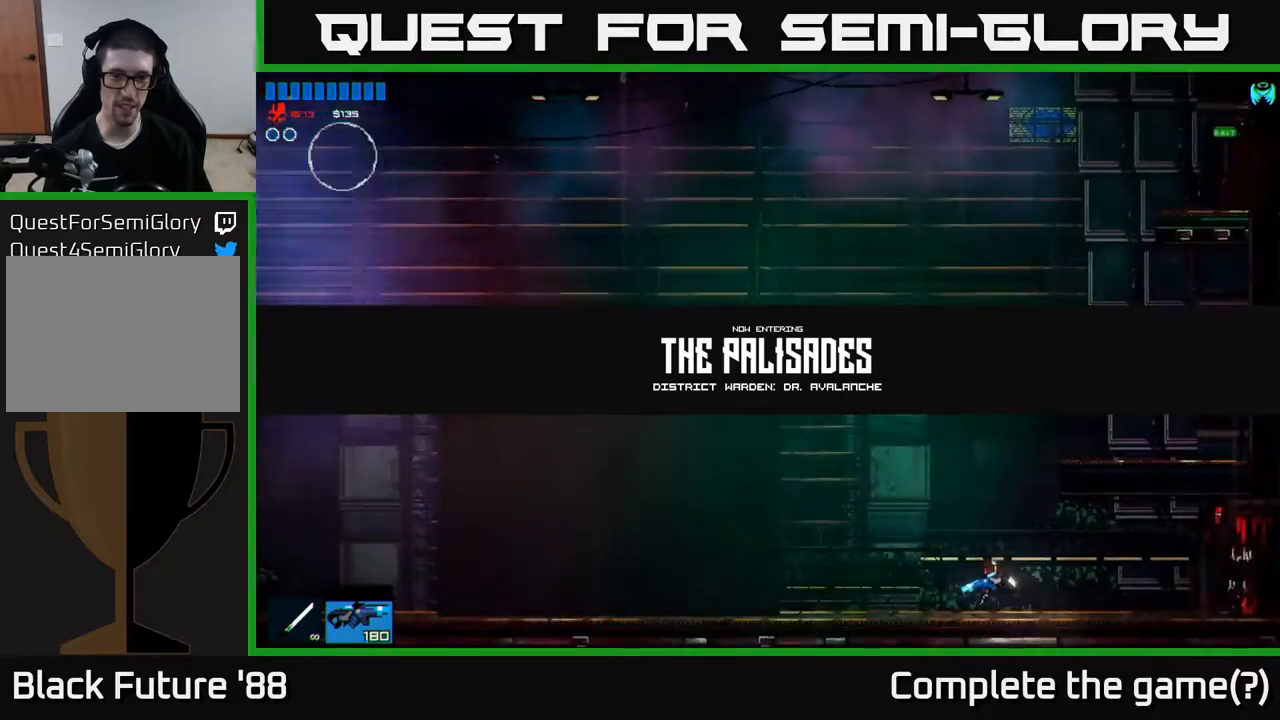
{"buttons": [], "left_stick": "center", "right_stick": "center", "events": [[467, "left_stick", "center"]]}
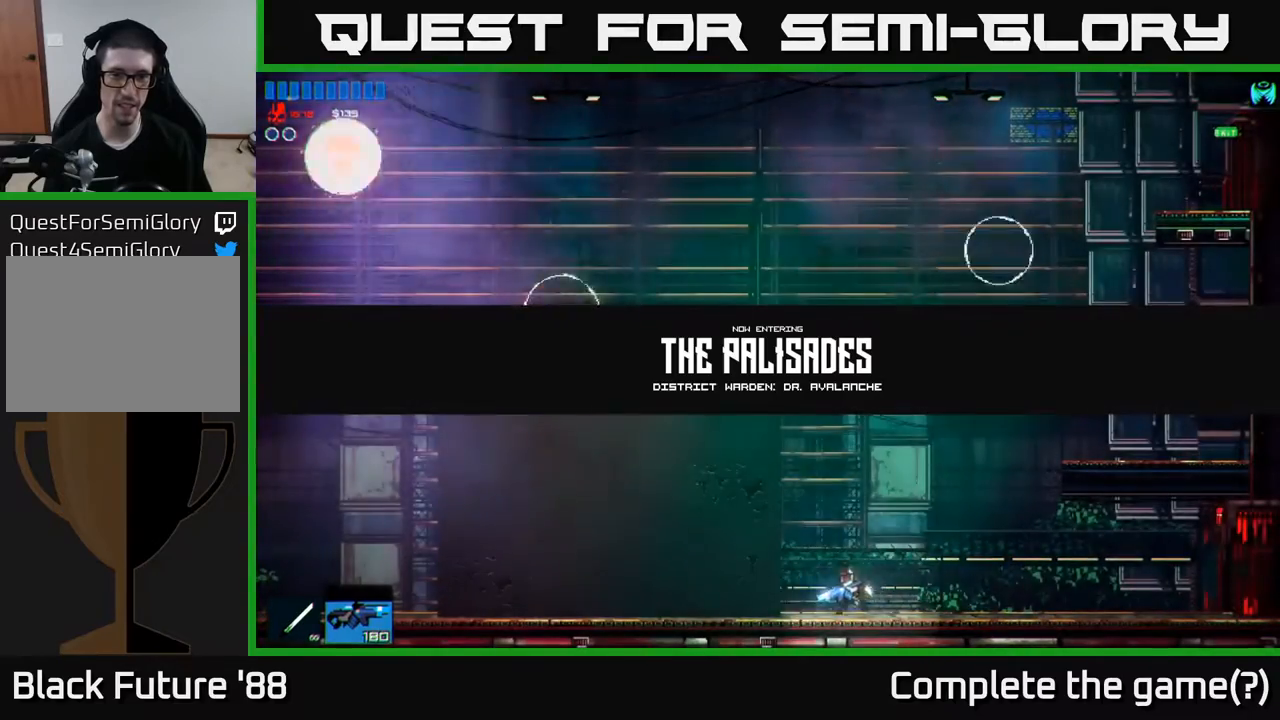
{"buttons": ["A"], "left_stick": "left", "right_stick": "center", "events": [[50, "left_stick", "right"], [150, "A", "down"], [200, "left_stick", "left"]]}
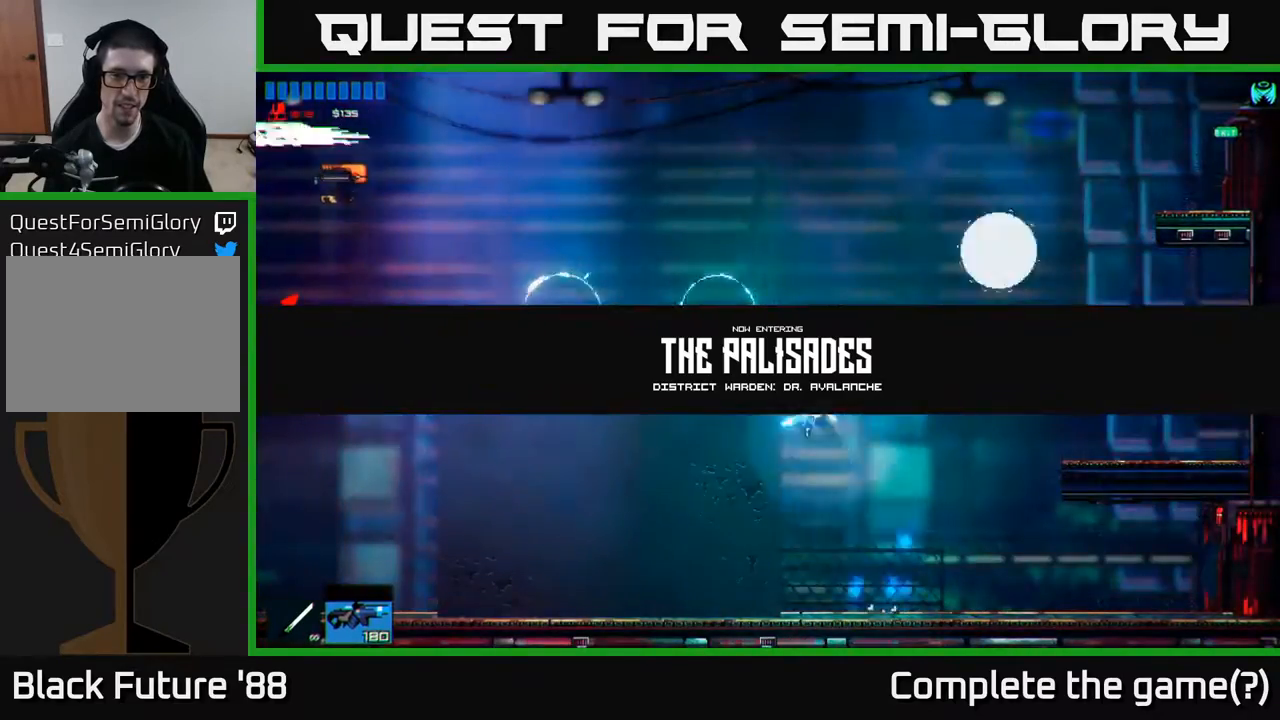
{"buttons": [], "left_stick": "left", "right_stick": "left", "events": [[83, "A", "up"], [150, "A", "down"], [267, "A", "up"], [350, "right_stick", "left"]]}
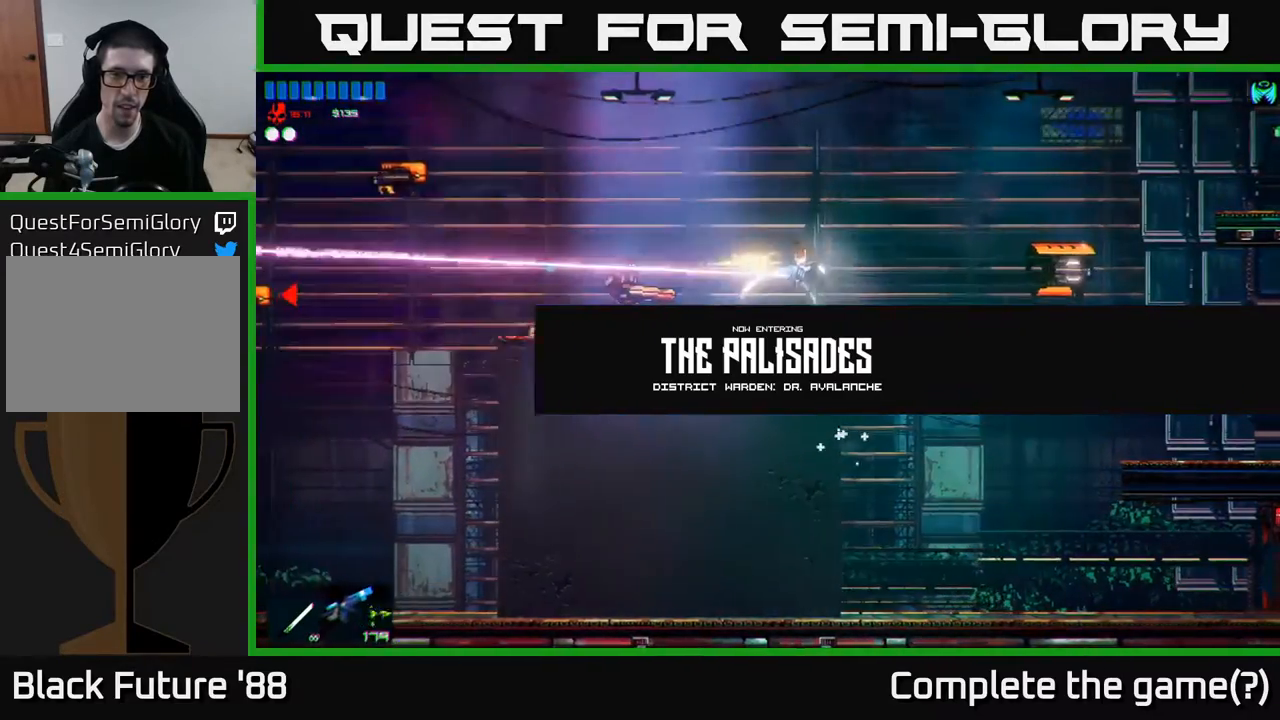
{"buttons": [], "left_stick": "left", "right_stick": "right", "events": [[417, "right_stick", "right"]]}
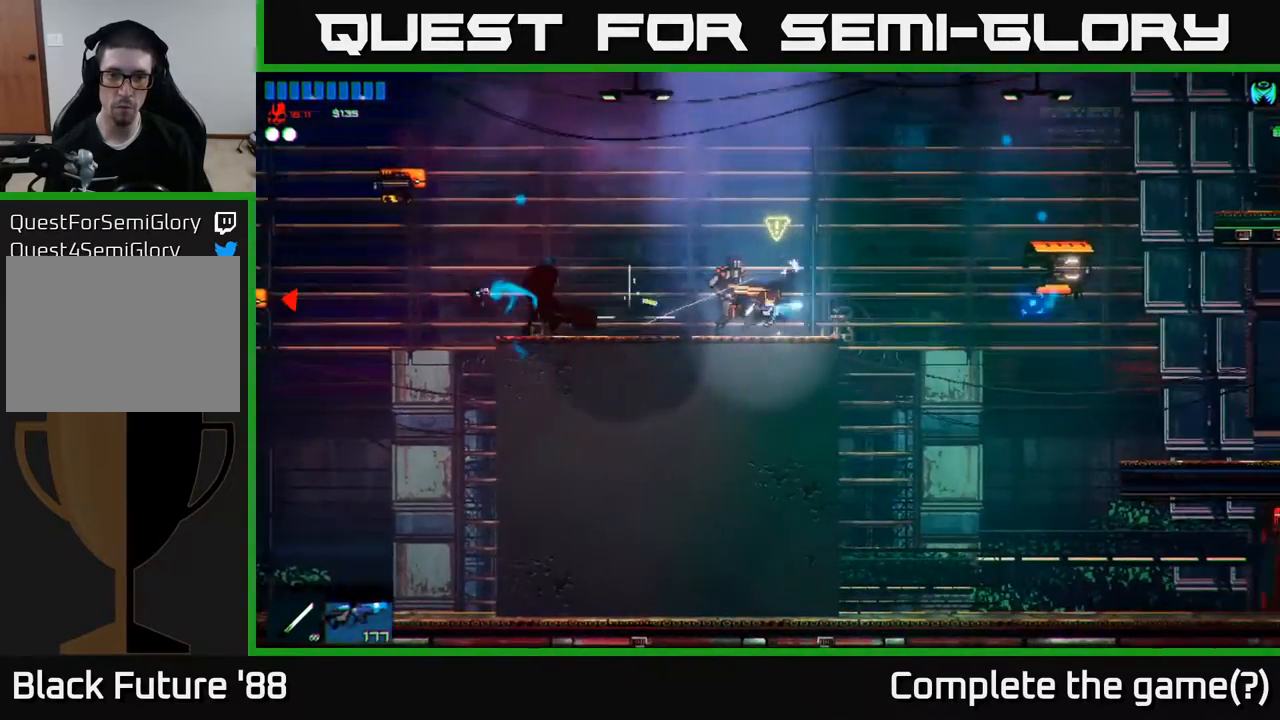
{"buttons": [], "left_stick": "up-left", "right_stick": "right", "events": [[317, "left_stick", "up-left"]]}
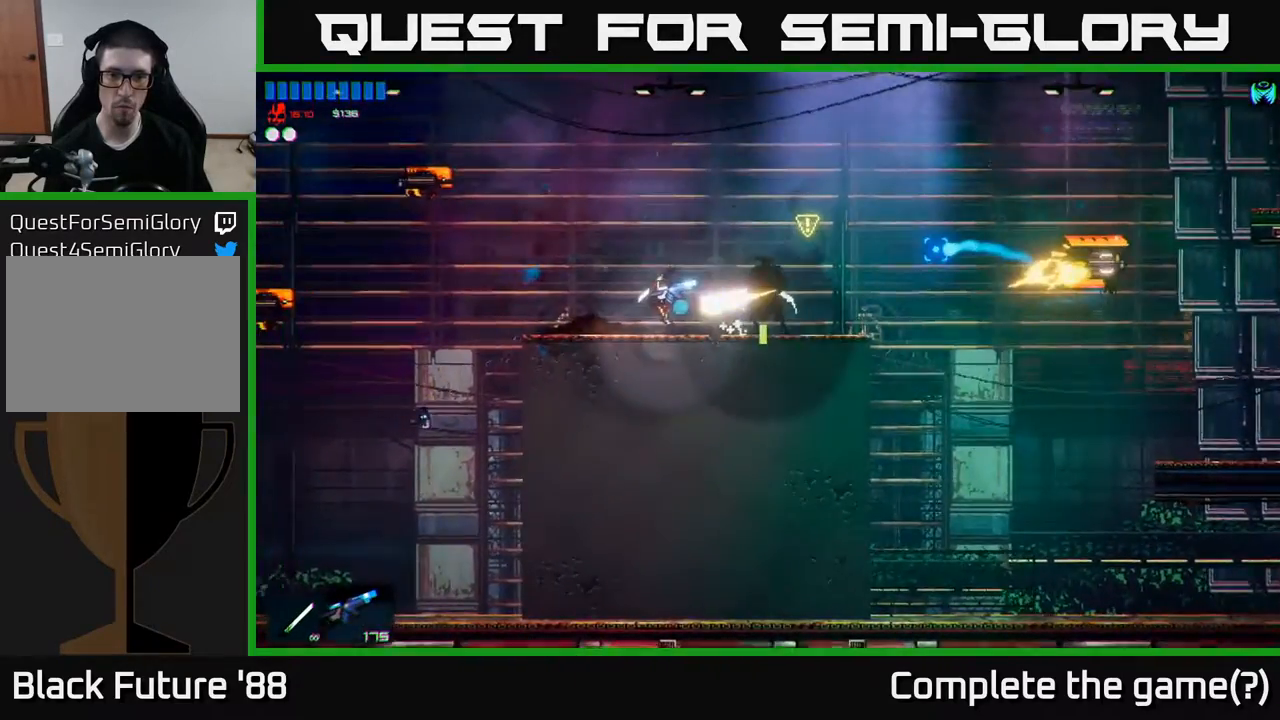
{"buttons": [], "left_stick": "center", "right_stick": "right", "events": [[50, "left_stick", "center"], [100, "left_stick", "right"], [200, "left_stick", "left"], [350, "left_stick", "center"], [400, "left_stick", "right"], [483, "left_stick", "center"]]}
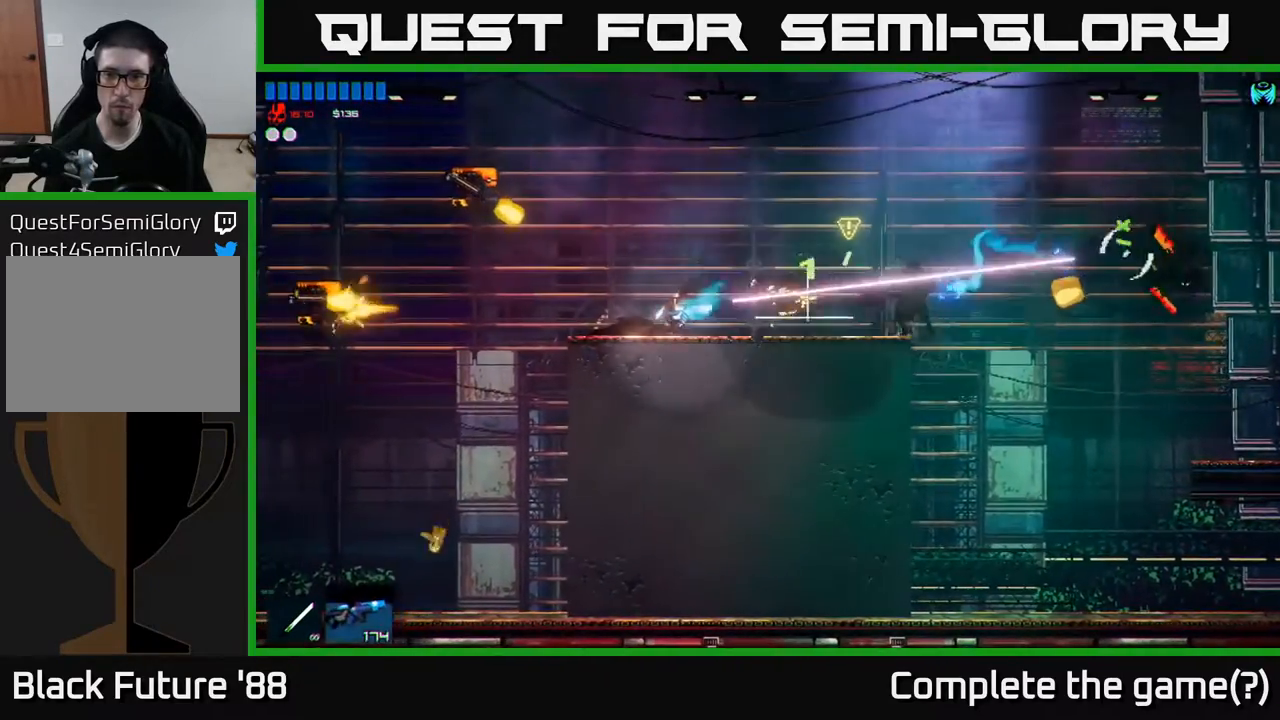
{"buttons": [], "left_stick": "left", "right_stick": "left", "events": [[100, "left_stick", "right"], [133, "right_stick", "center"], [283, "right_stick", "left"], [383, "left_stick", "center"], [467, "left_stick", "left"]]}
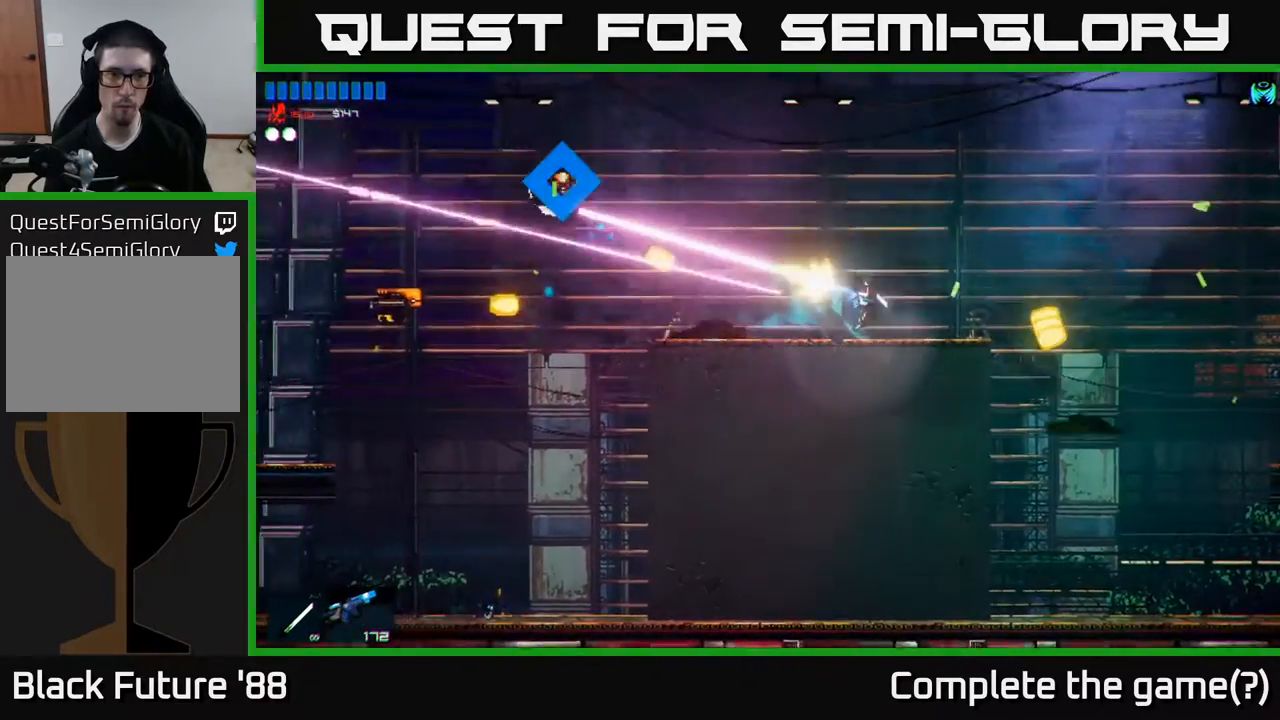
{"buttons": [], "left_stick": "up-left", "right_stick": "center", "events": [[100, "left_stick", "right"], [150, "left_stick", "up-right"], [300, "A", "down"], [300, "right_stick", "center"], [367, "left_stick", "up-left"], [500, "A", "up"]]}
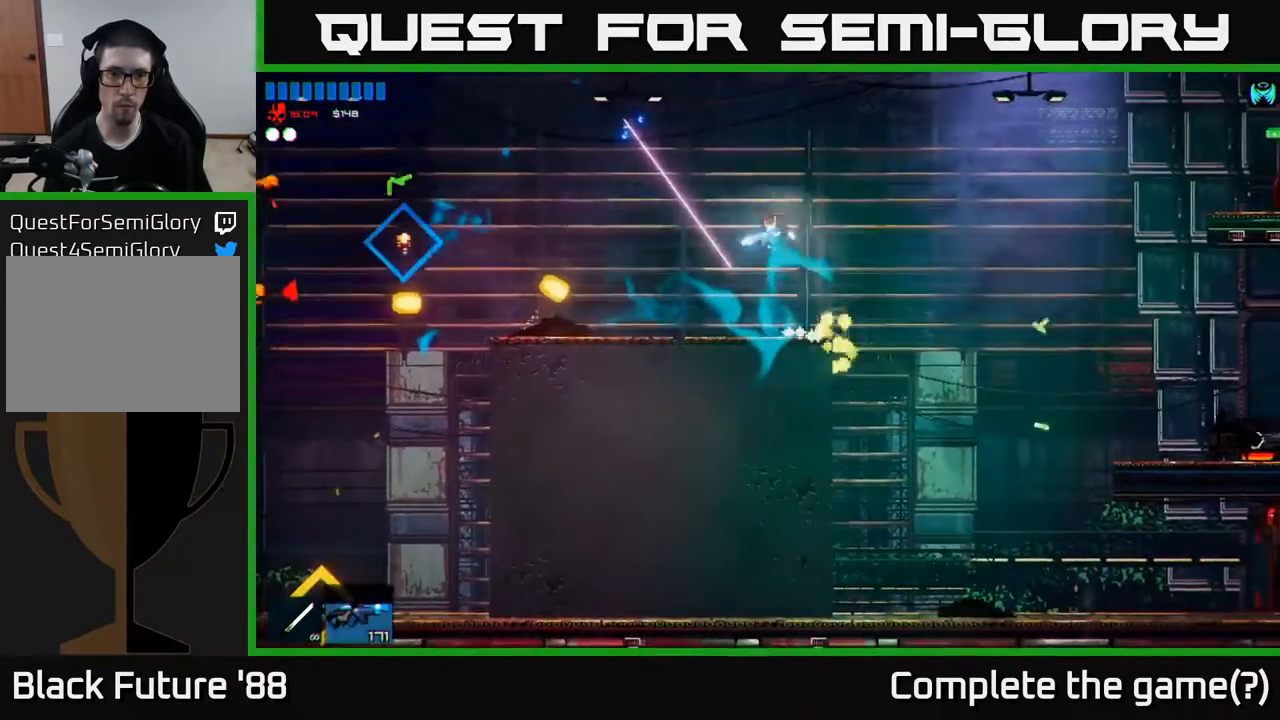
{"buttons": [], "left_stick": "center", "right_stick": "center", "events": [[83, "right_stick", "left"], [167, "left_stick", "right"], [383, "left_stick", "left"], [500, "left_stick", "center"], [500, "right_stick", "center"]]}
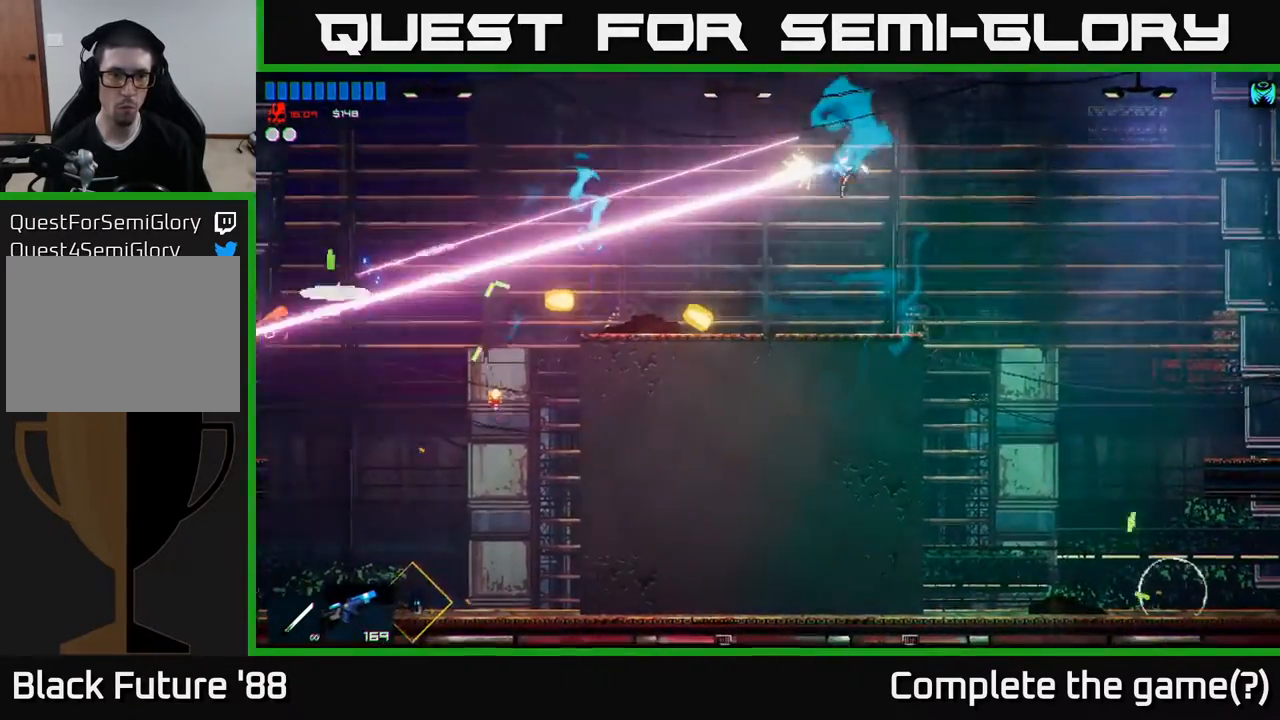
{"buttons": ["A"], "left_stick": "left", "right_stick": "center", "events": [[433, "A", "down"], [433, "left_stick", "left"]]}
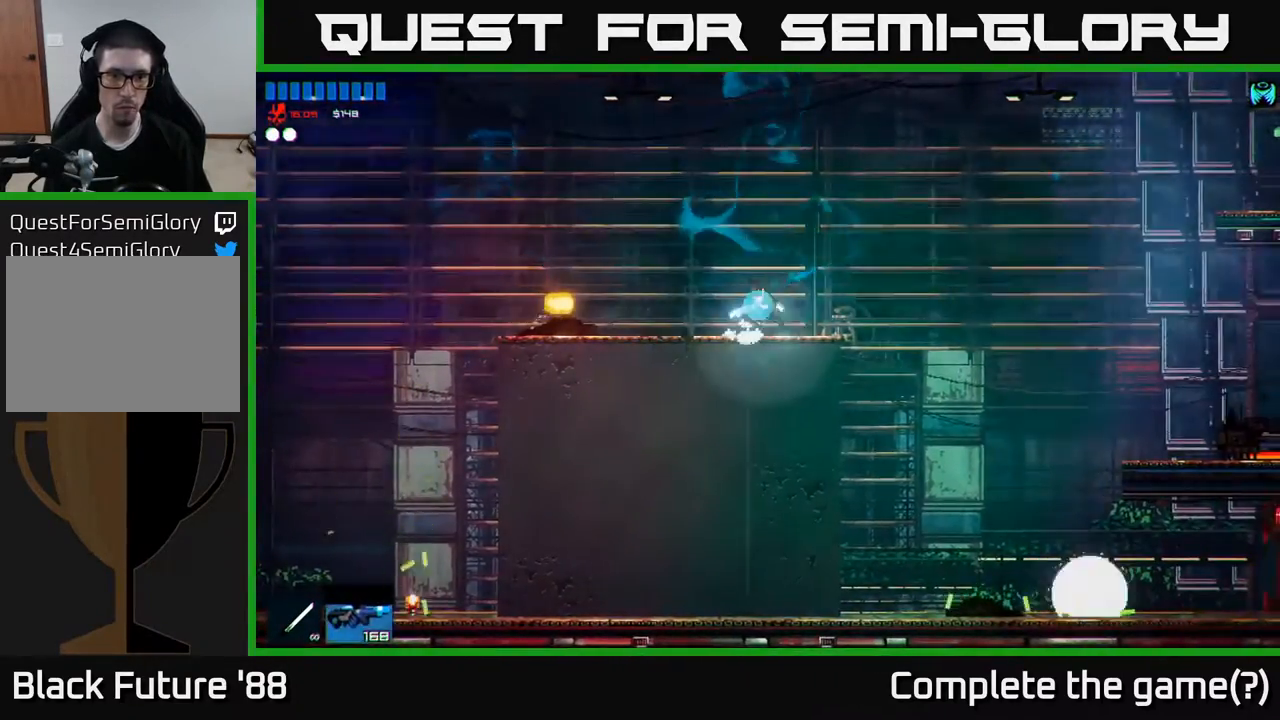
{"buttons": [], "left_stick": "left", "right_stick": "center", "events": [[133, "A", "up"], [217, "R1", "down"], [333, "R1", "up"]]}
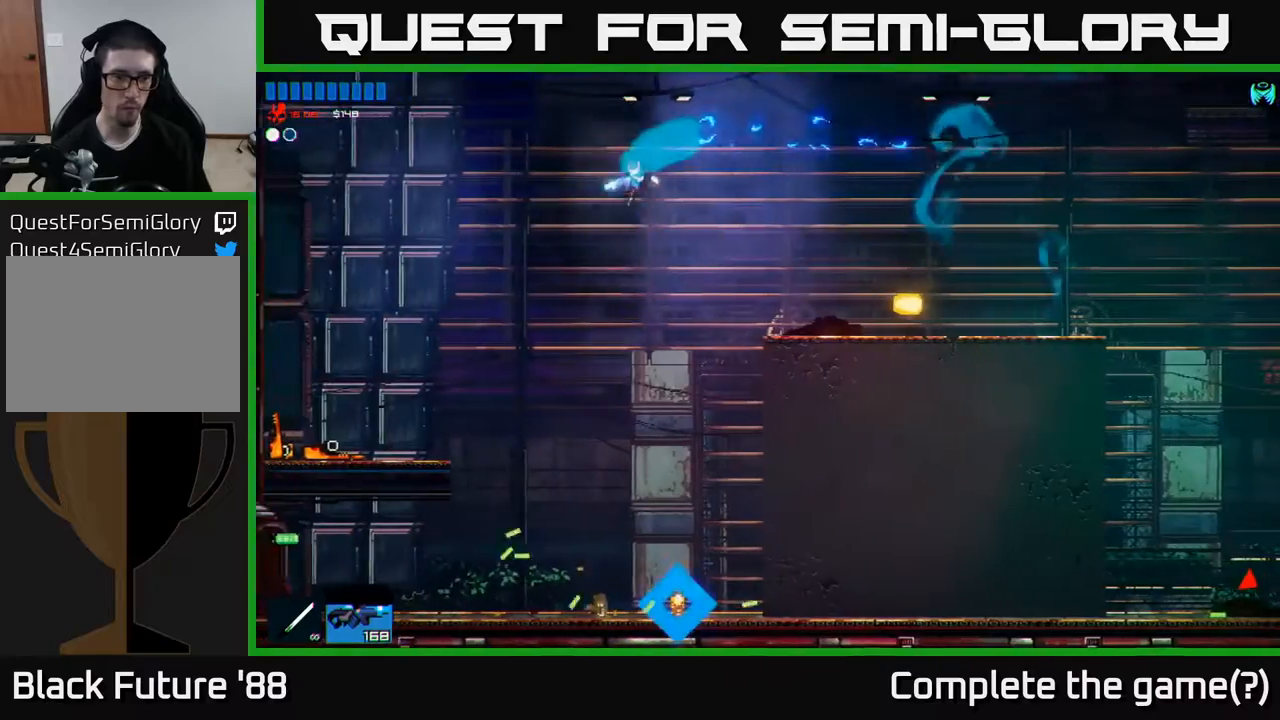
{"buttons": [], "left_stick": "right", "right_stick": "center", "events": [[333, "left_stick", "right"]]}
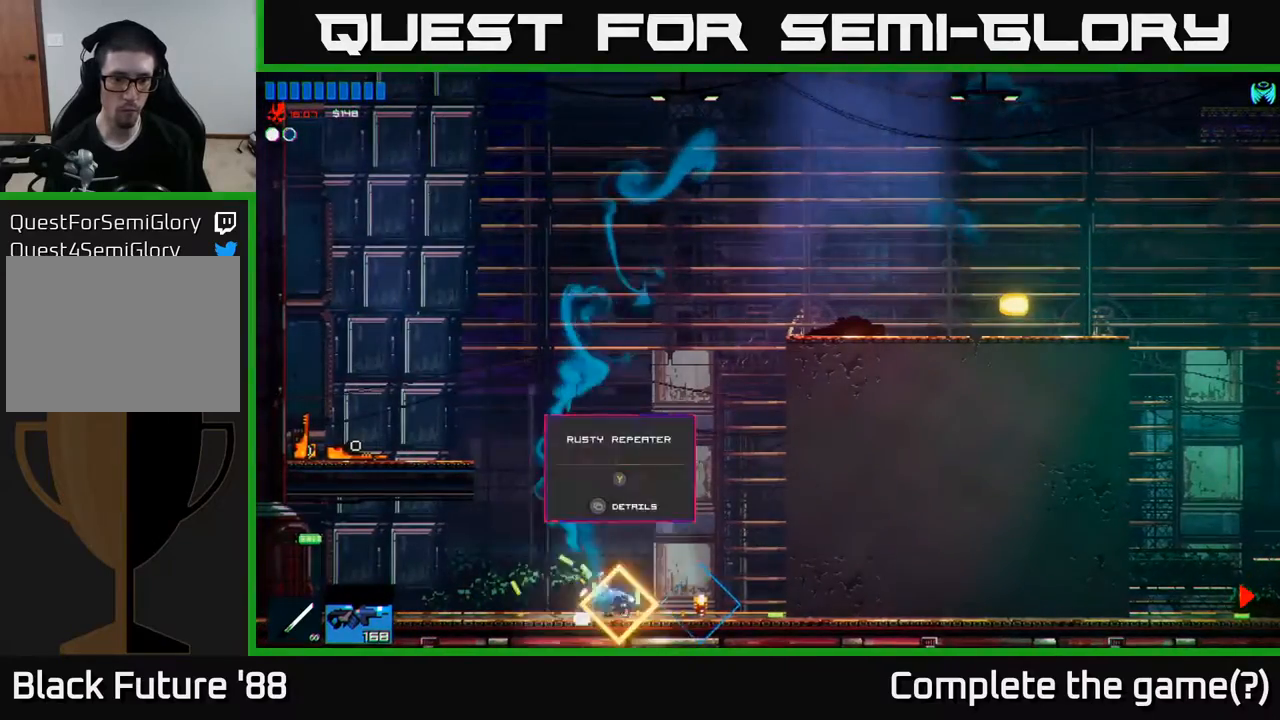
{"buttons": [], "left_stick": "left", "right_stick": "center", "events": [[417, "left_stick", "center"], [483, "left_stick", "left"]]}
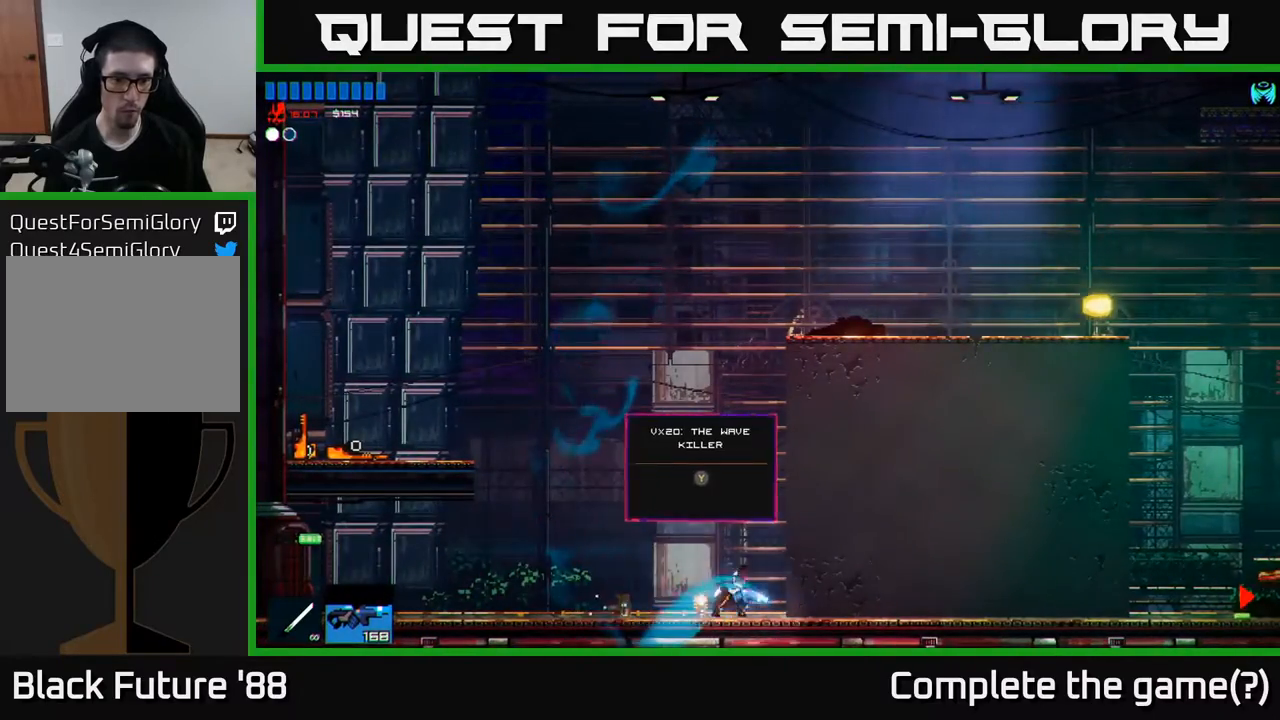
{"buttons": ["A"], "left_stick": "center", "right_stick": "center", "events": [[117, "left_stick", "center"], [150, "Y", "down"], [233, "Y", "up"], [283, "left_stick", "right"], [383, "A", "down"], [417, "left_stick", "center"]]}
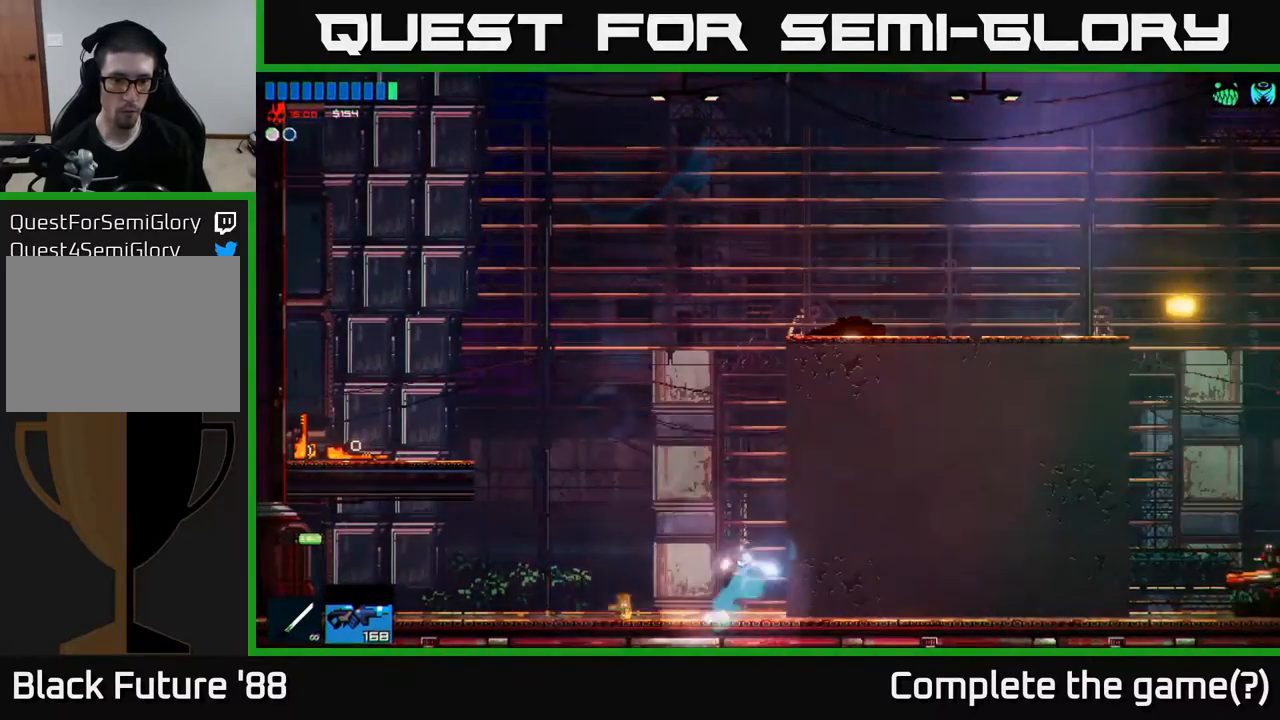
{"buttons": ["A"], "left_stick": "right", "right_stick": "center", "events": [[233, "A", "up"], [300, "A", "down"], [367, "left_stick", "right"]]}
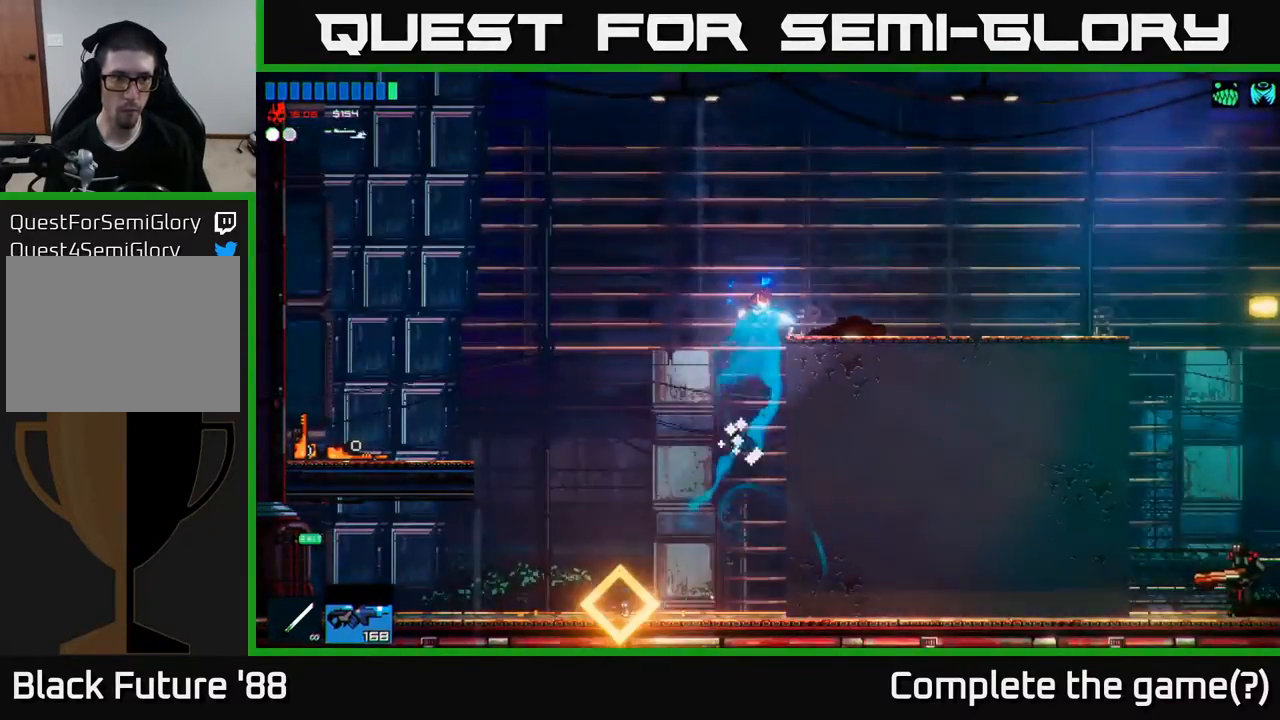
{"buttons": [], "left_stick": "right", "right_stick": "center", "events": [[17, "A", "up"], [83, "R1", "down"], [167, "R1", "up"], [233, "R1", "down"], [333, "R1", "up"]]}
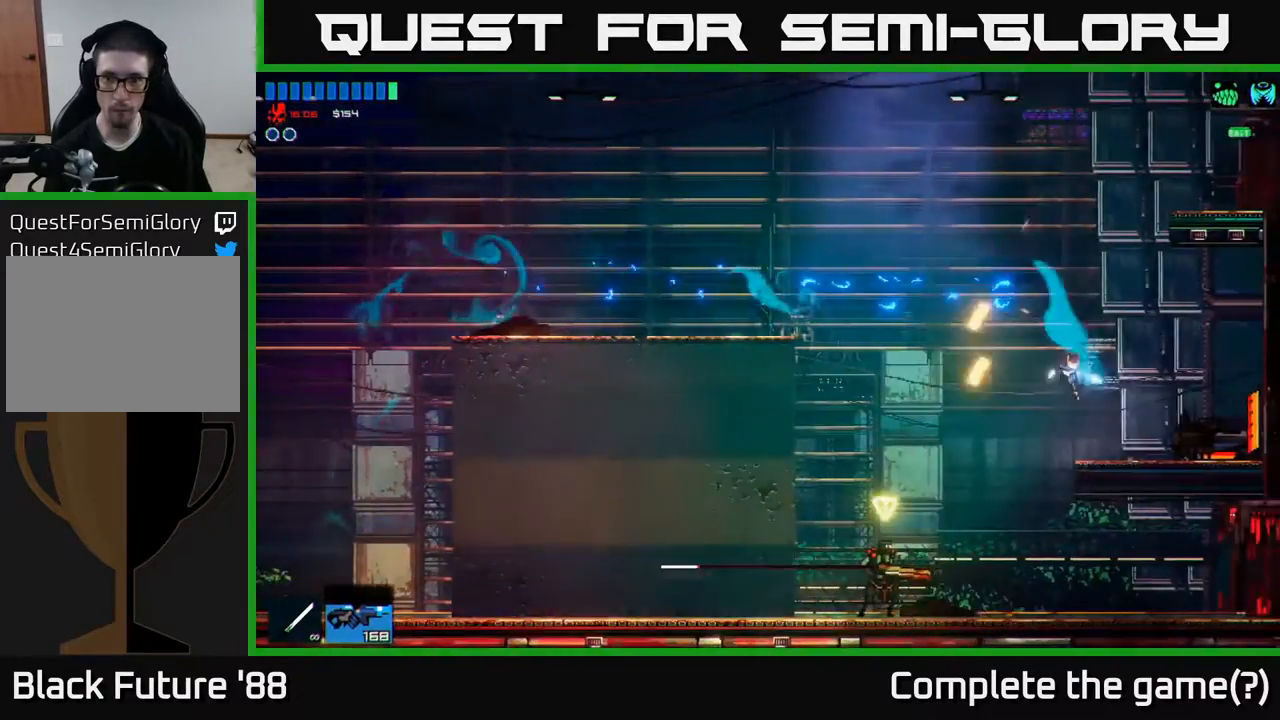
{"buttons": [], "left_stick": "center", "right_stick": "down-left", "events": [[183, "left_stick", "left"], [433, "left_stick", "center"], [450, "right_stick", "down-left"]]}
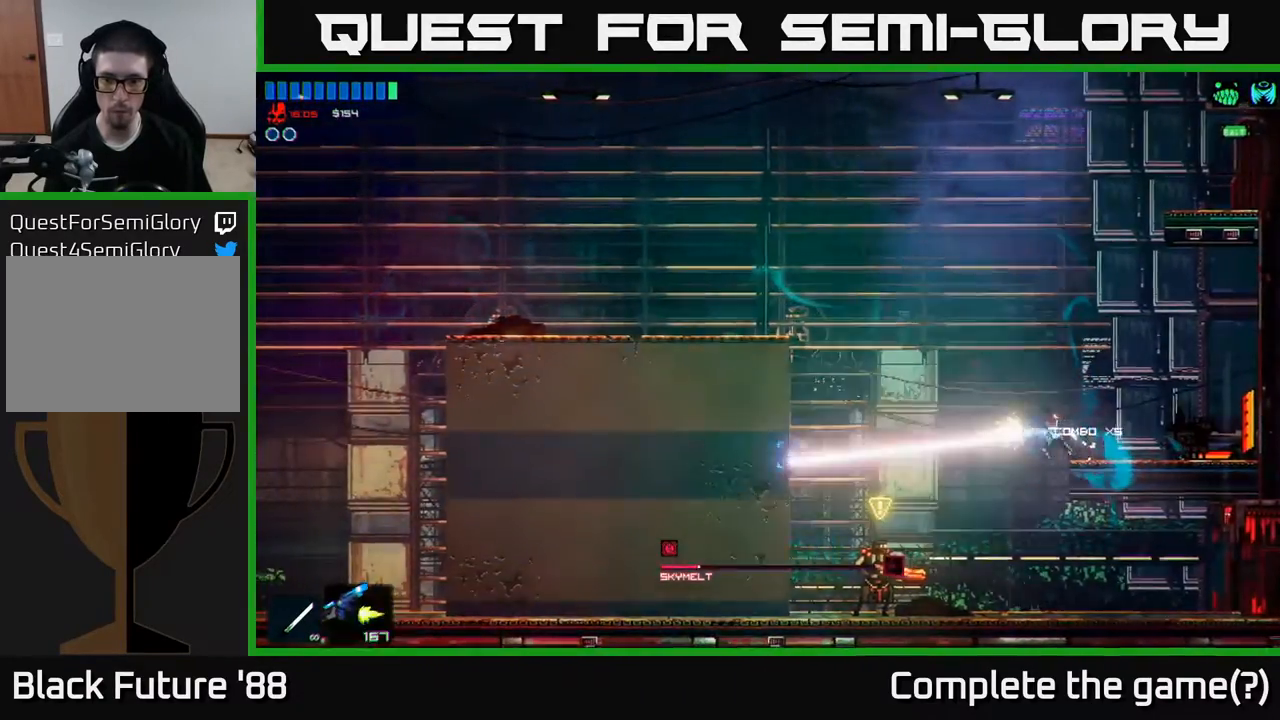
{"buttons": [], "left_stick": "left", "right_stick": "center", "events": [[217, "left_stick", "left"], [400, "right_stick", "center"]]}
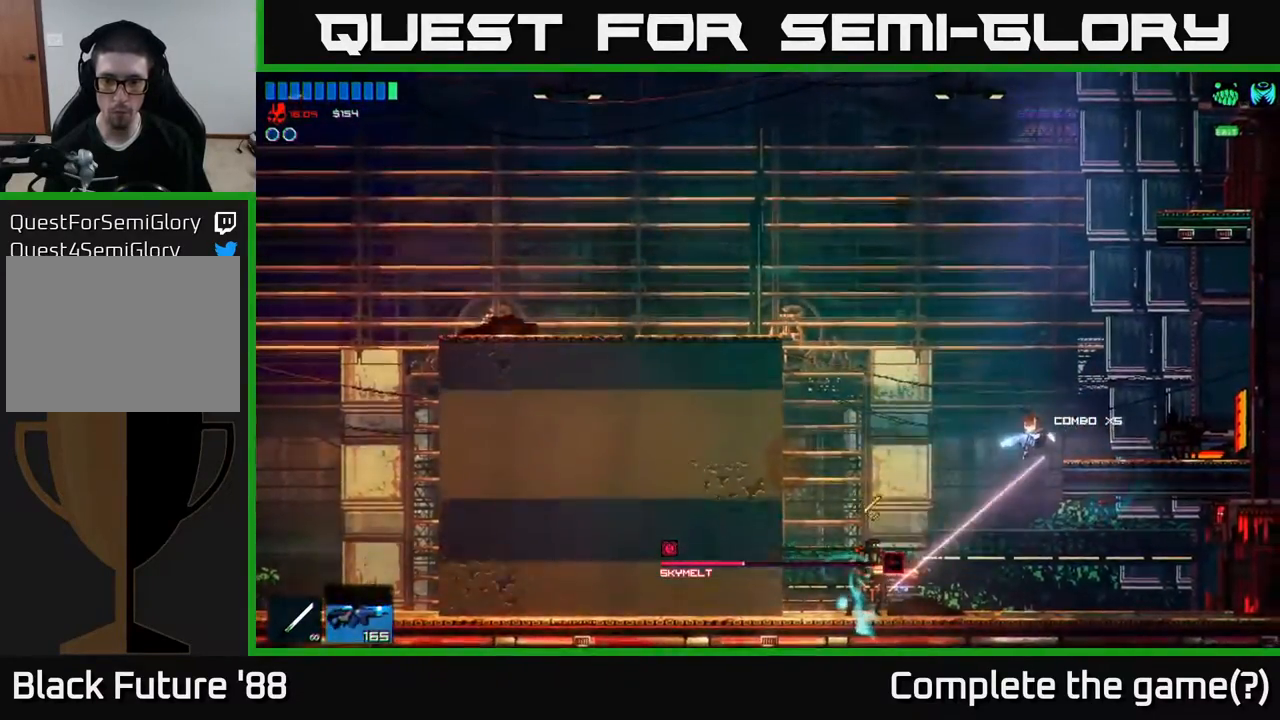
{"buttons": [], "left_stick": "left", "right_stick": "left", "events": [[217, "left_stick", "right"], [217, "right_stick", "down-left"], [300, "right_stick", "left"], [467, "left_stick", "left"]]}
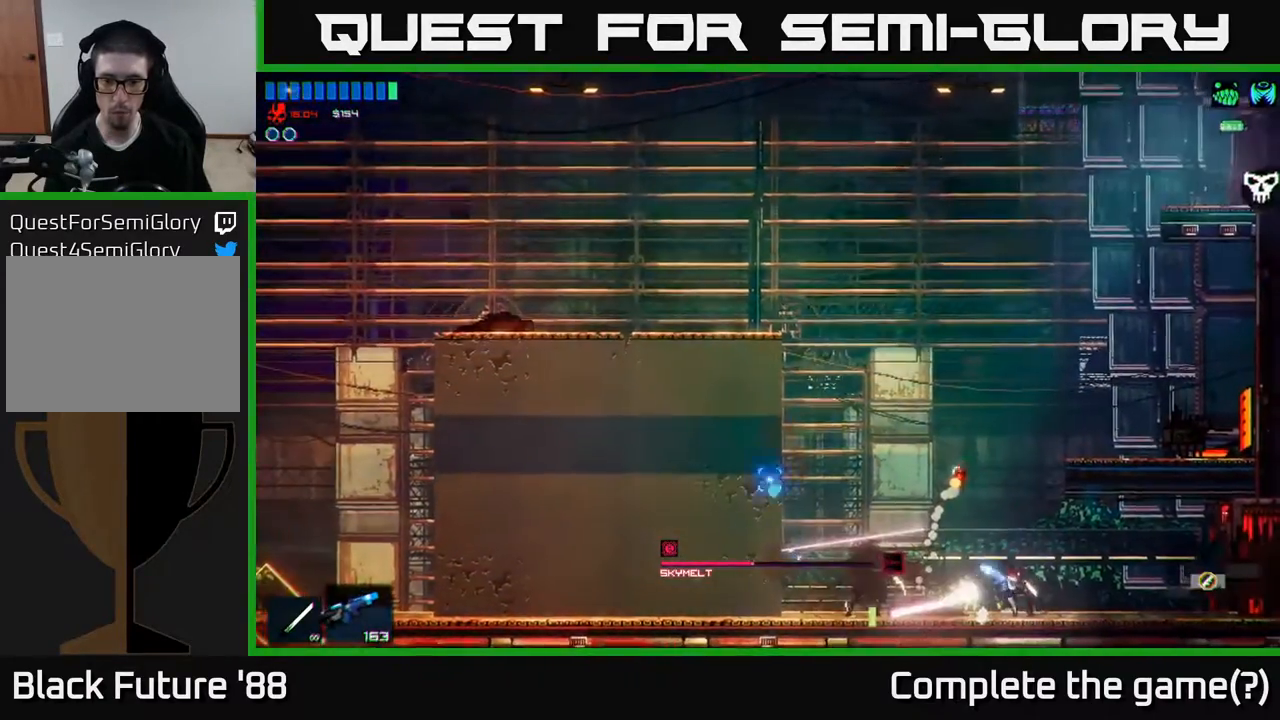
{"buttons": ["R2"], "left_stick": "left", "right_stick": "center", "events": [[17, "right_stick", "center"], [433, "R2", "down"]]}
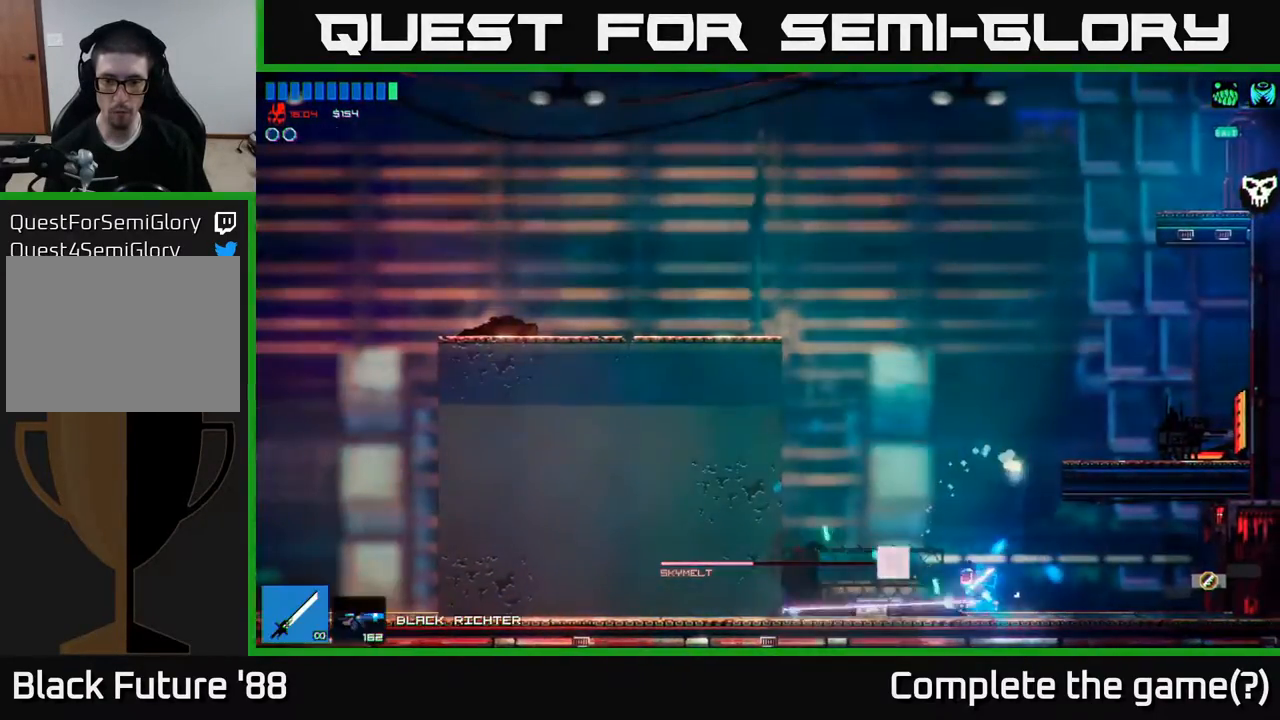
{"buttons": [], "left_stick": "left", "right_stick": "center", "events": [[17, "R2", "up"]]}